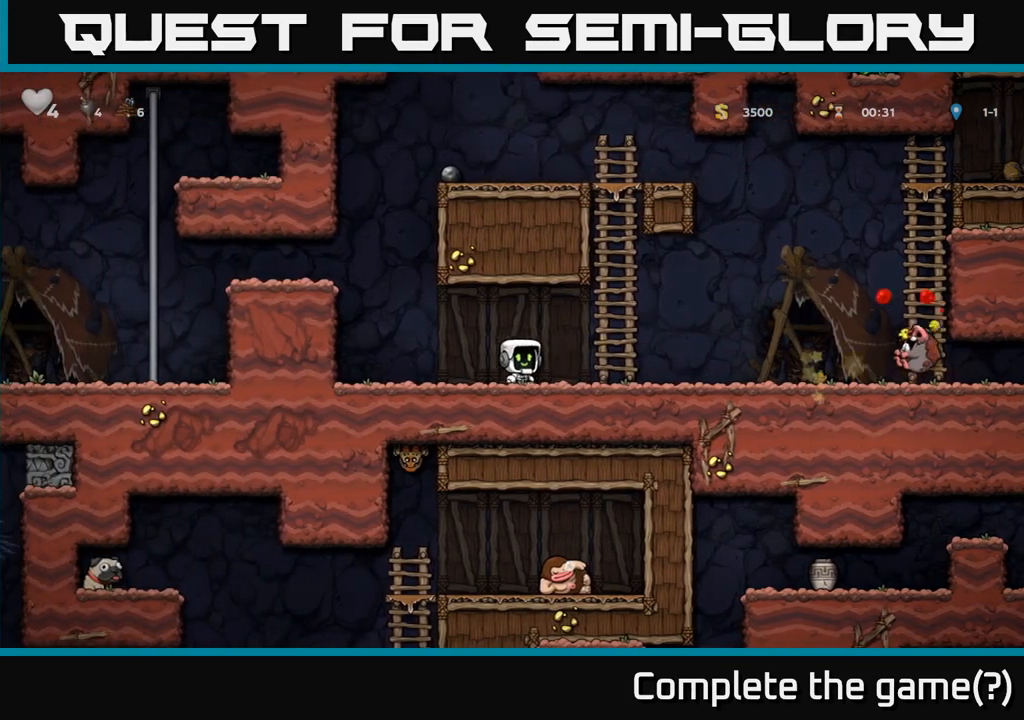
Gameplay with a controller (Xbox layout); each line is a JSON object with the inputs held at the frame after it. "events" lists button and stick changes between this image and that frame as [ms after this image, input, new state], when the widget could be followed in between. Not read: right_stick.
{"buttons": [], "left_stick": "right", "events": []}
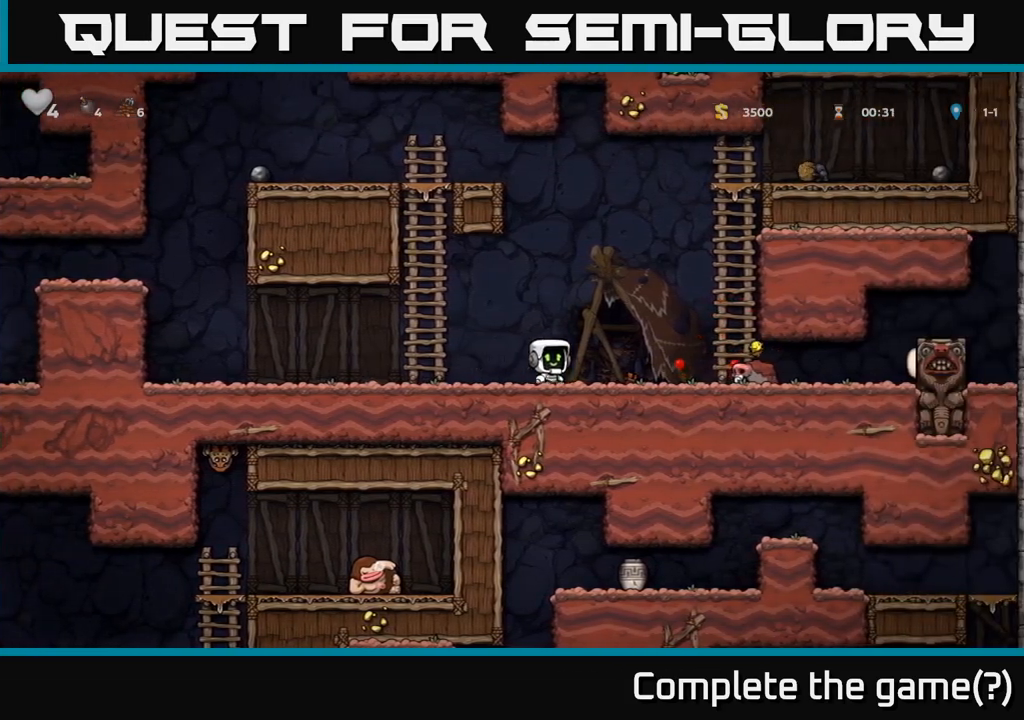
{"buttons": ["X"], "left_stick": "down", "events": [[417, "left_stick", "down"], [467, "X", "down"]]}
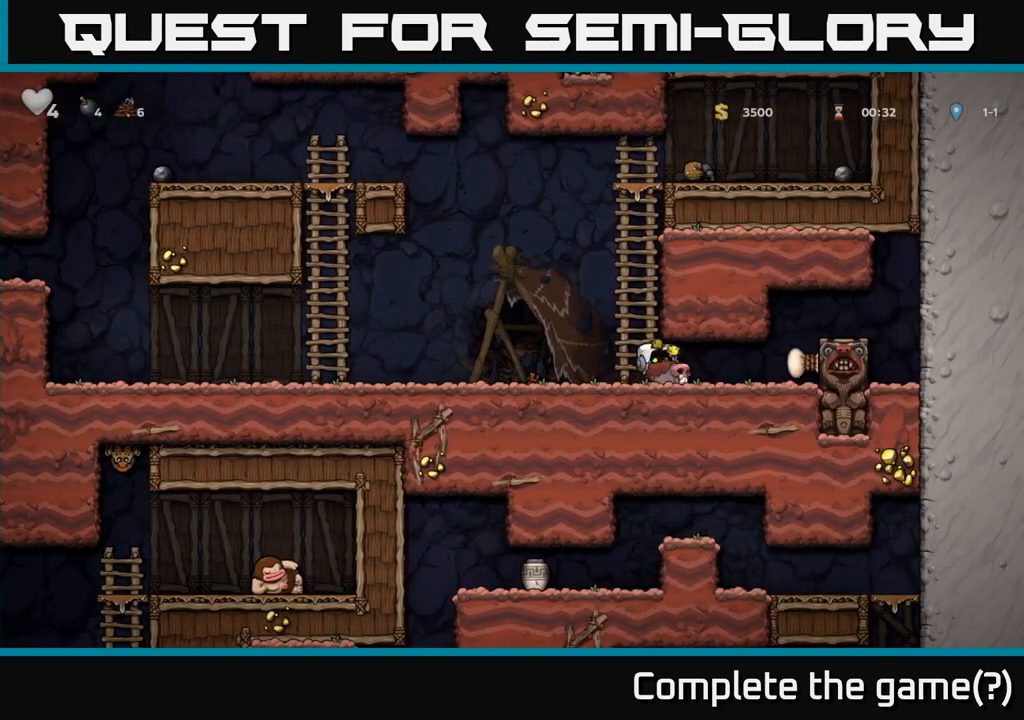
{"buttons": [], "left_stick": "down-left", "events": [[50, "left_stick", "right"], [67, "X", "up"], [350, "left_stick", "down"], [367, "X", "down"], [450, "X", "up"], [483, "left_stick", "down-left"]]}
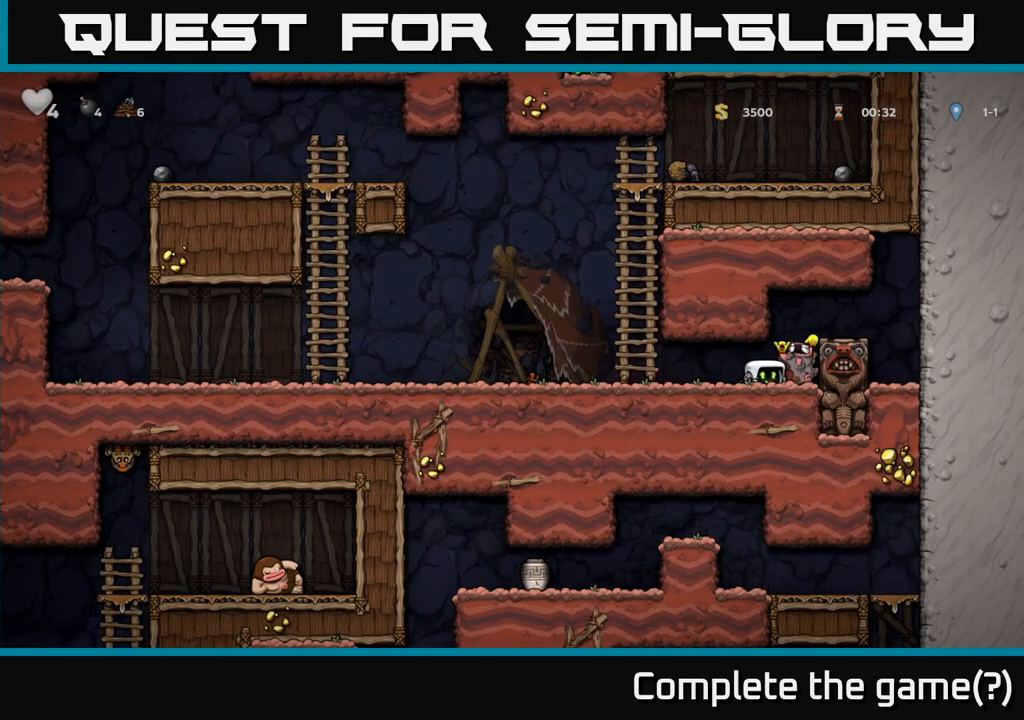
{"buttons": [], "left_stick": "down-left", "events": [[50, "left_stick", "left"], [483, "left_stick", "down-left"]]}
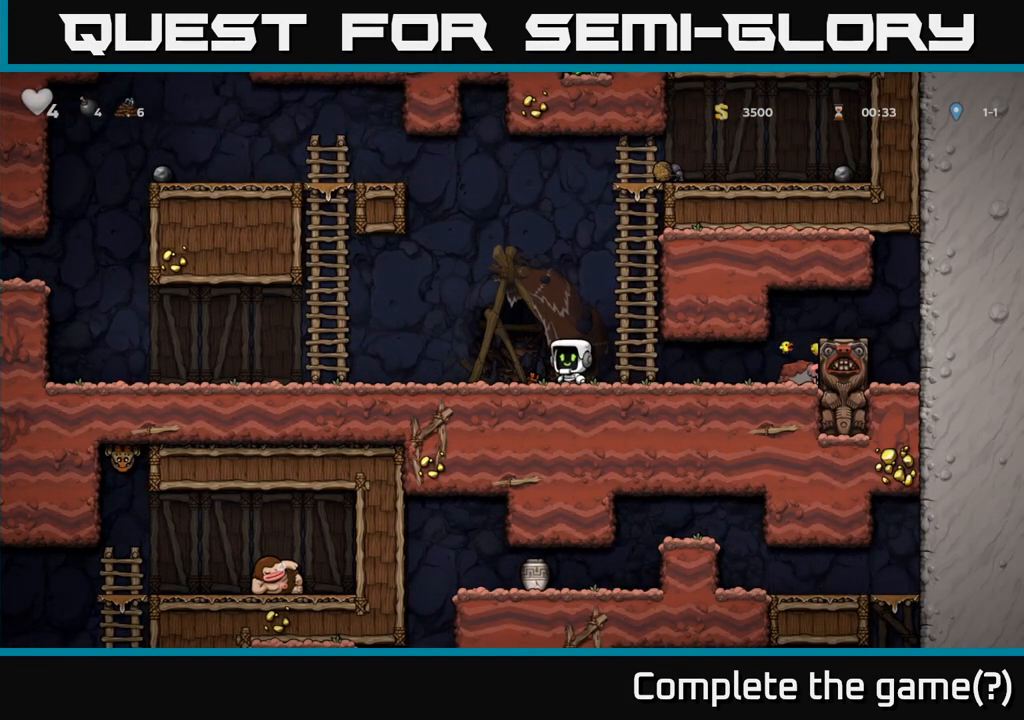
{"buttons": [], "left_stick": "left", "events": [[50, "left_stick", "down"], [83, "X", "down"], [183, "X", "up"], [250, "left_stick", "left"]]}
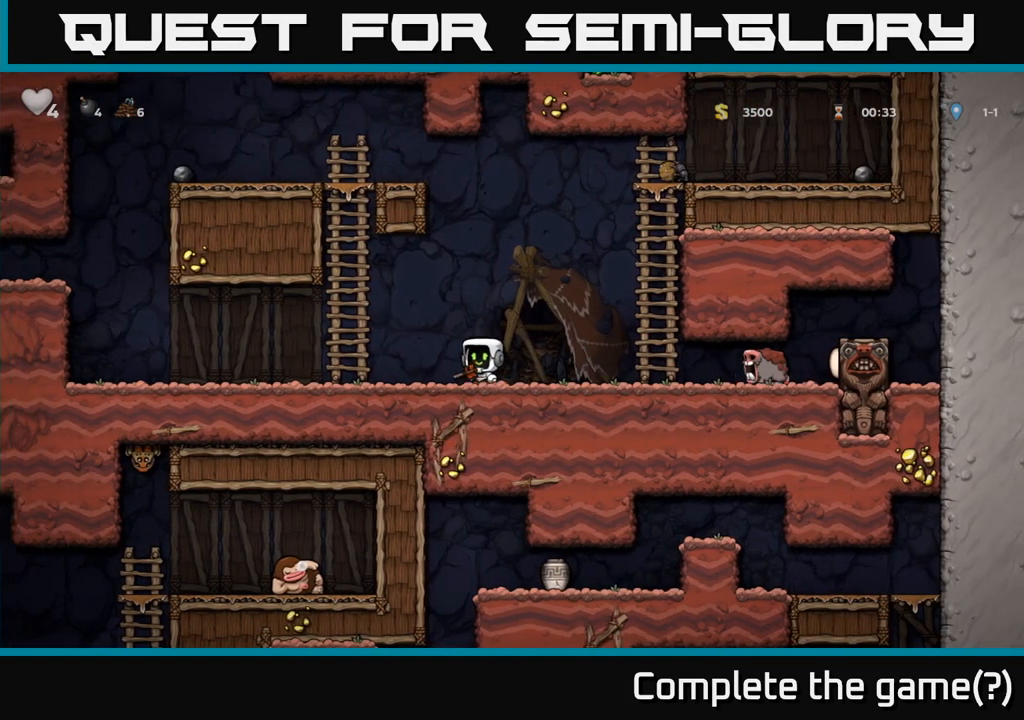
{"buttons": ["X"], "left_stick": "right", "events": [[250, "left_stick", "right"], [483, "X", "down"]]}
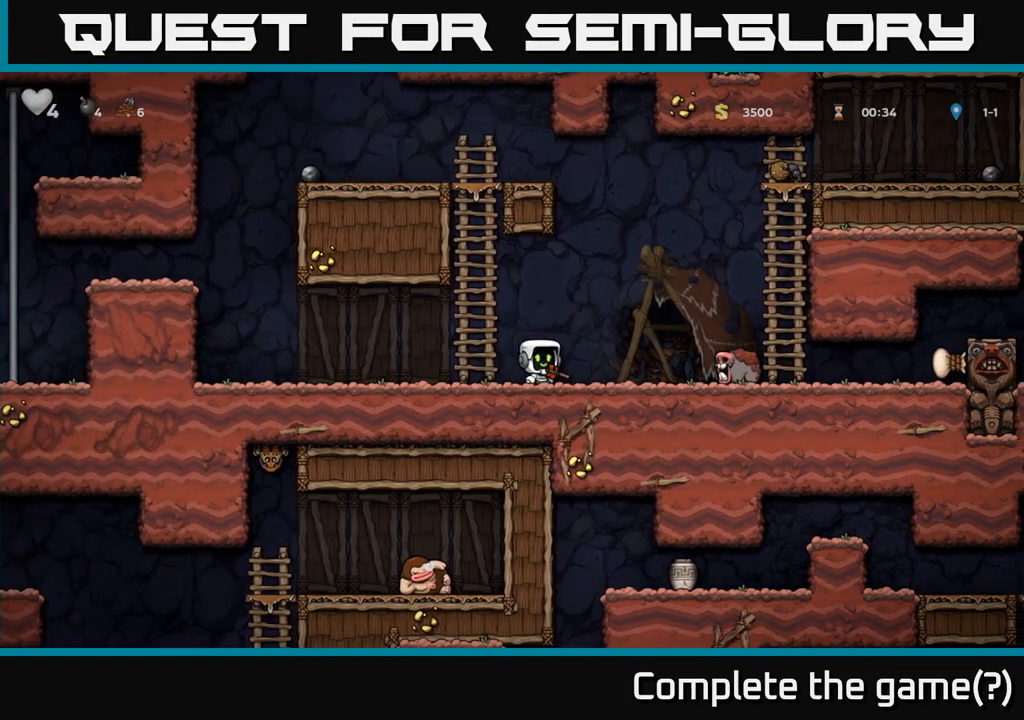
{"buttons": [], "left_stick": "center", "events": [[67, "X", "up"], [100, "left_stick", "left"], [400, "left_stick", "center"]]}
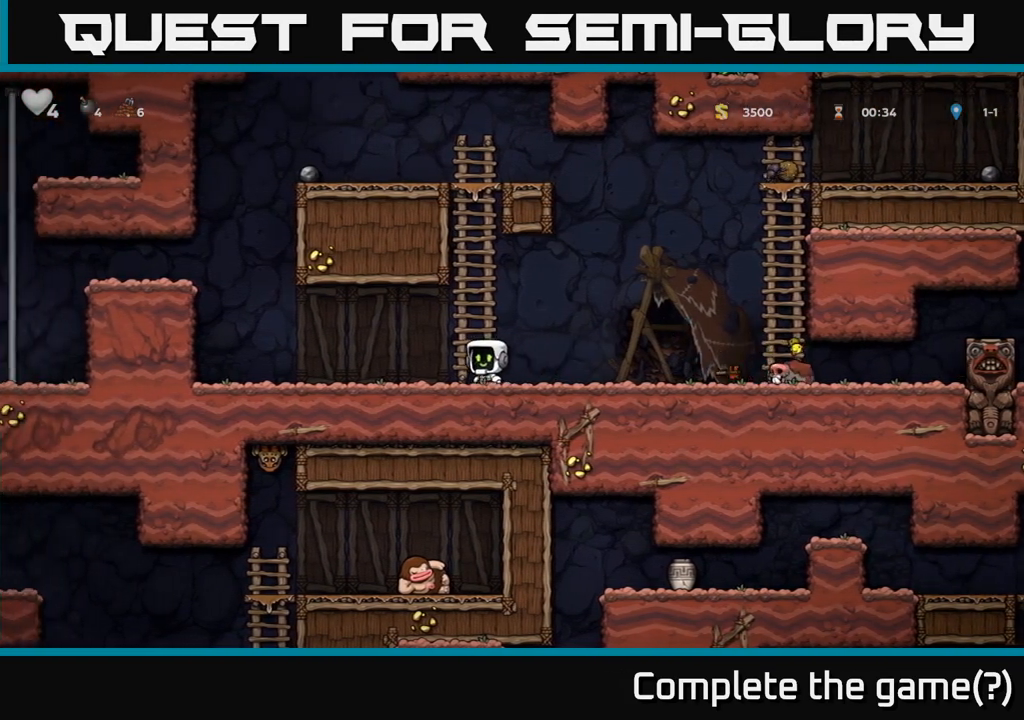
{"buttons": [], "left_stick": "center", "events": [[17, "left_stick", "right"], [467, "left_stick", "center"]]}
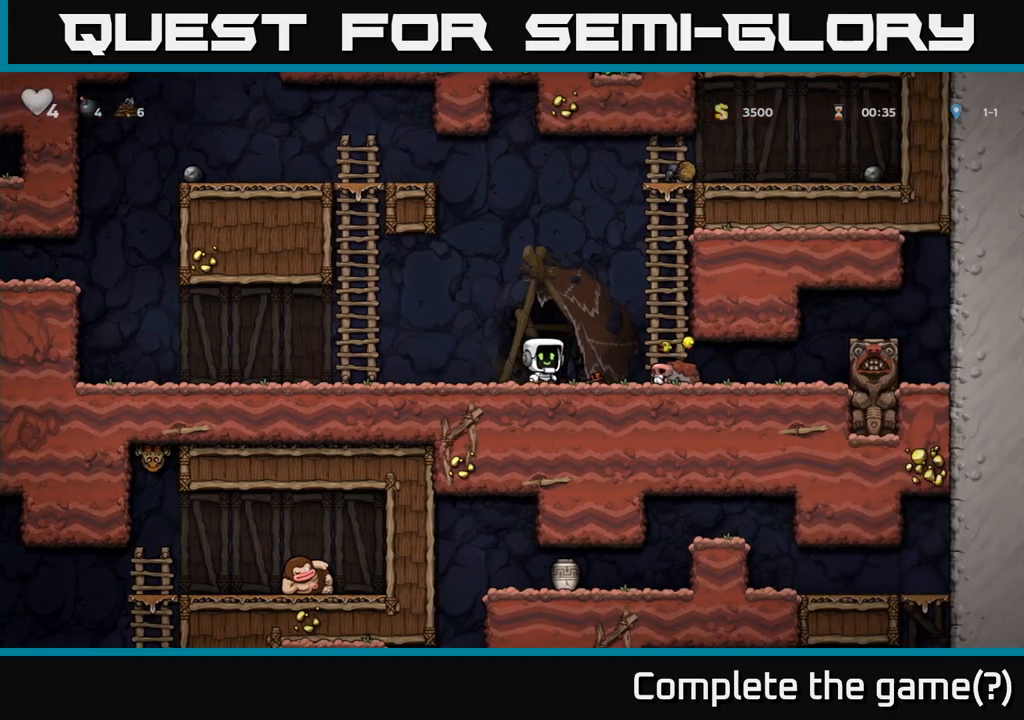
{"buttons": [], "left_stick": "right", "events": [[367, "left_stick", "right"], [383, "X", "down"], [433, "X", "up"]]}
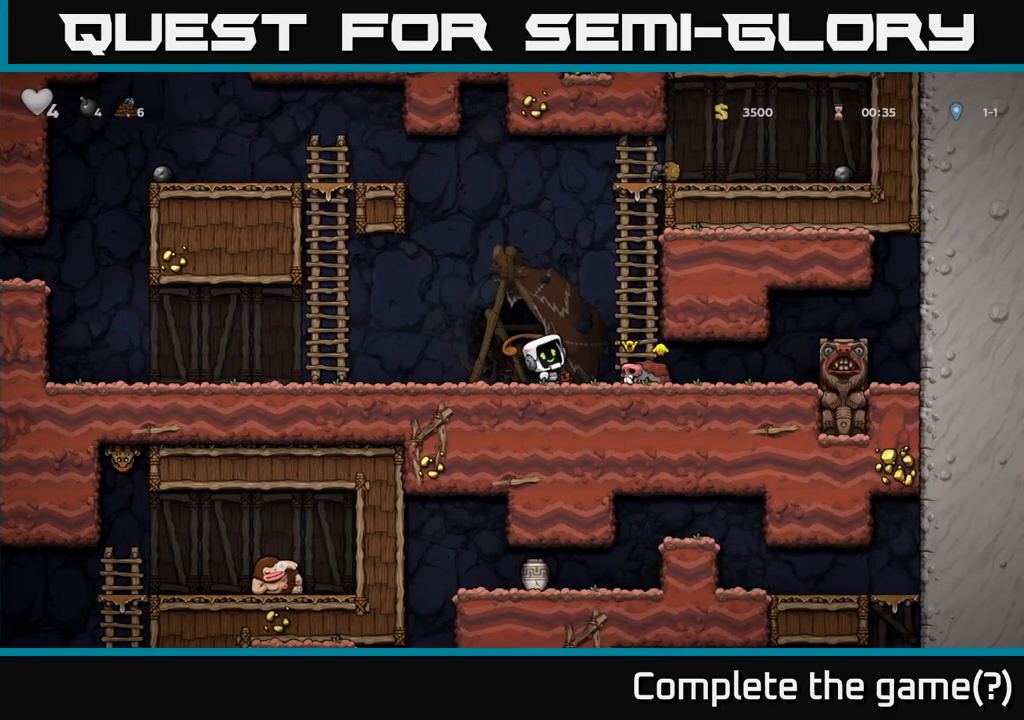
{"buttons": [], "left_stick": "right", "events": [[33, "left_stick", "left"], [333, "left_stick", "center"], [450, "left_stick", "right"]]}
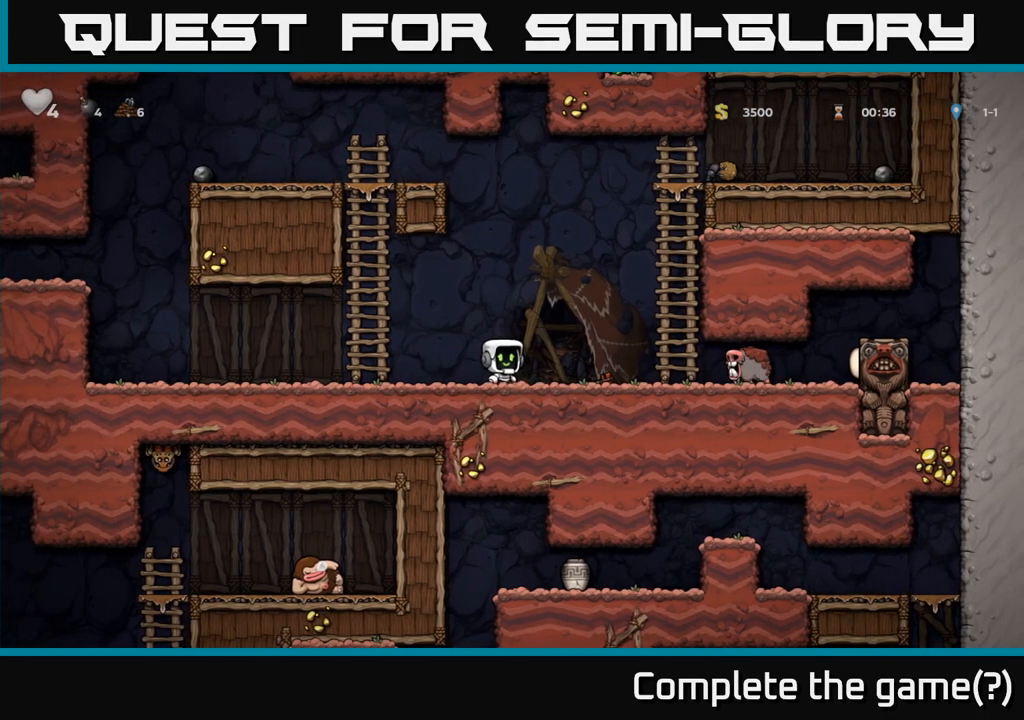
{"buttons": [], "left_stick": "left", "events": [[200, "X", "down"], [267, "X", "up"], [300, "left_stick", "left"]]}
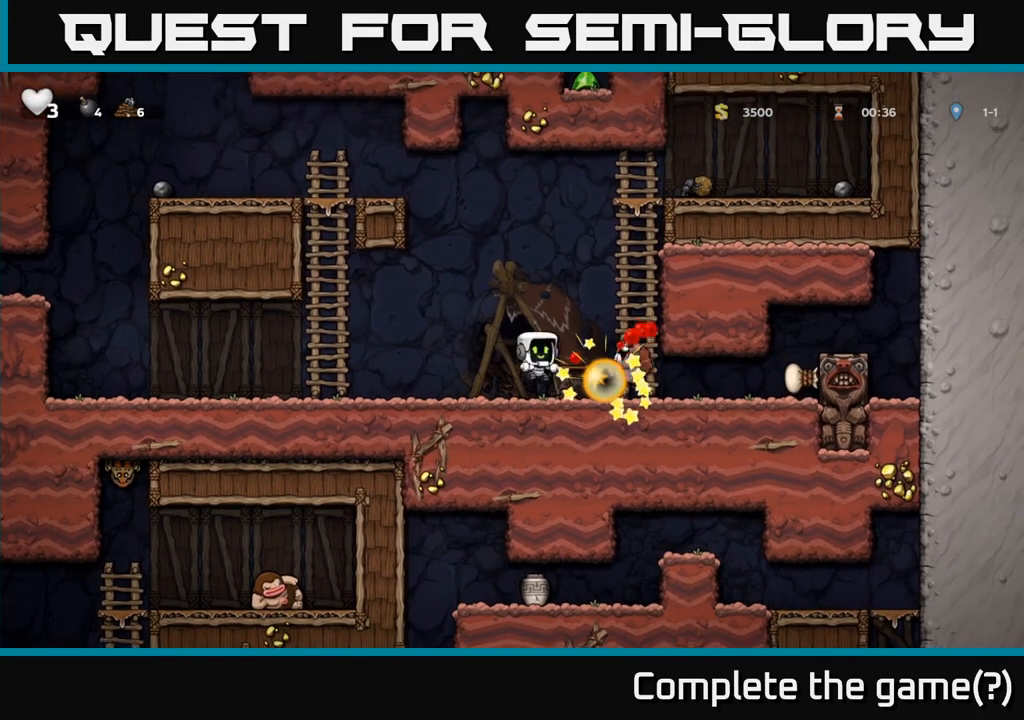
{"buttons": [], "left_stick": "right", "events": [[67, "left_stick", "center"], [383, "left_stick", "right"]]}
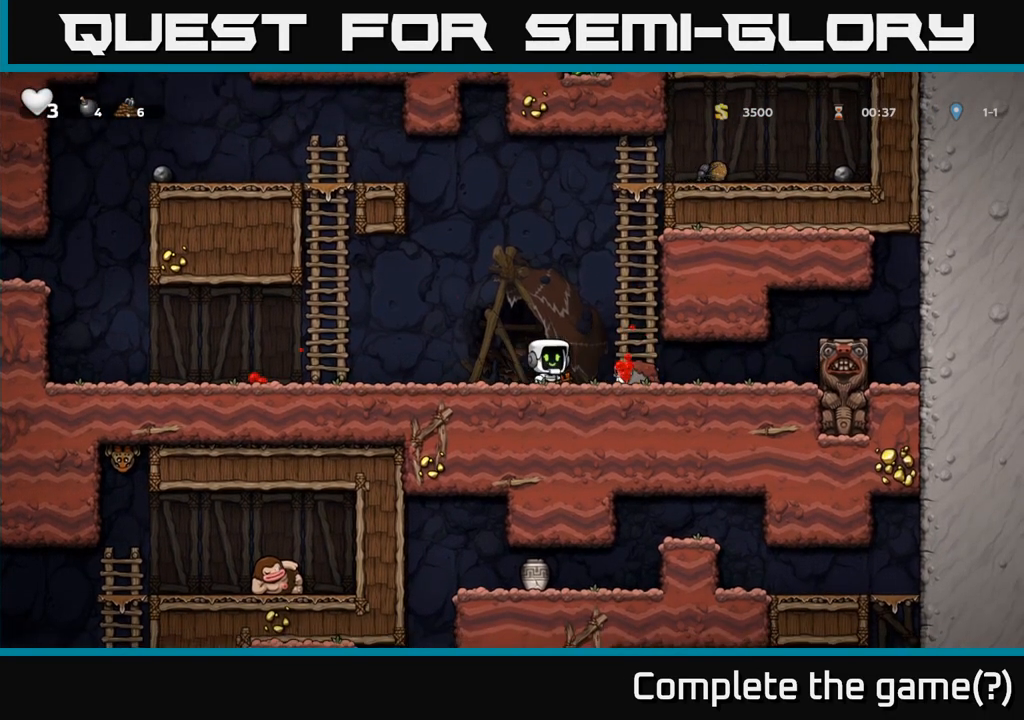
{"buttons": [], "left_stick": "left", "events": [[33, "X", "down"], [33, "left_stick", "down"], [117, "X", "up"], [183, "left_stick", "left"]]}
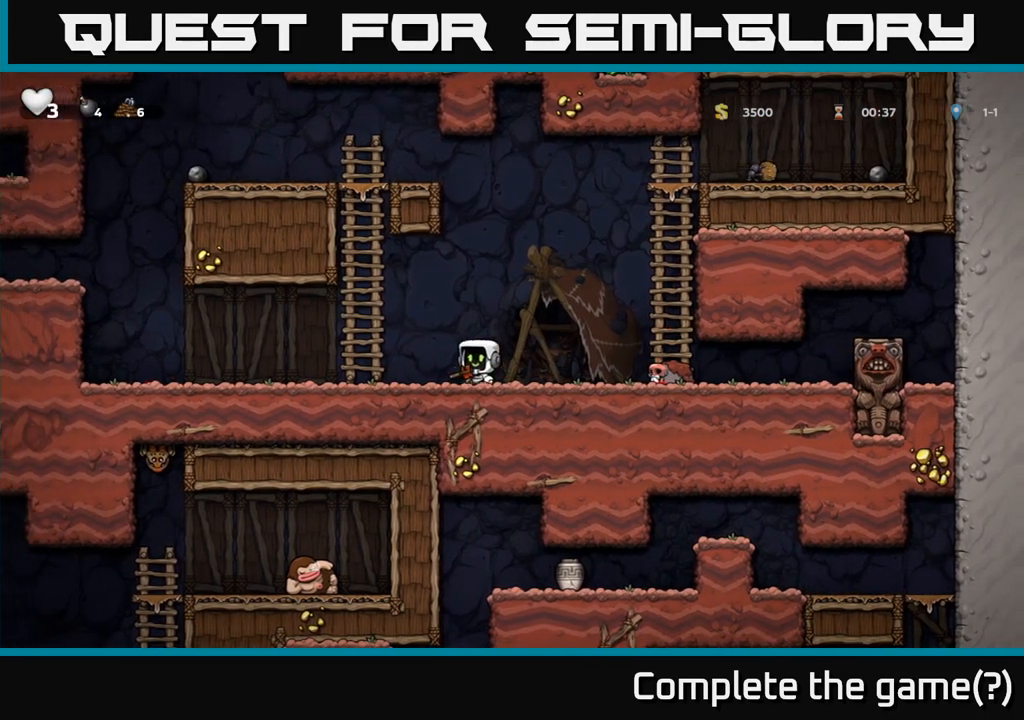
{"buttons": [], "left_stick": "left", "events": []}
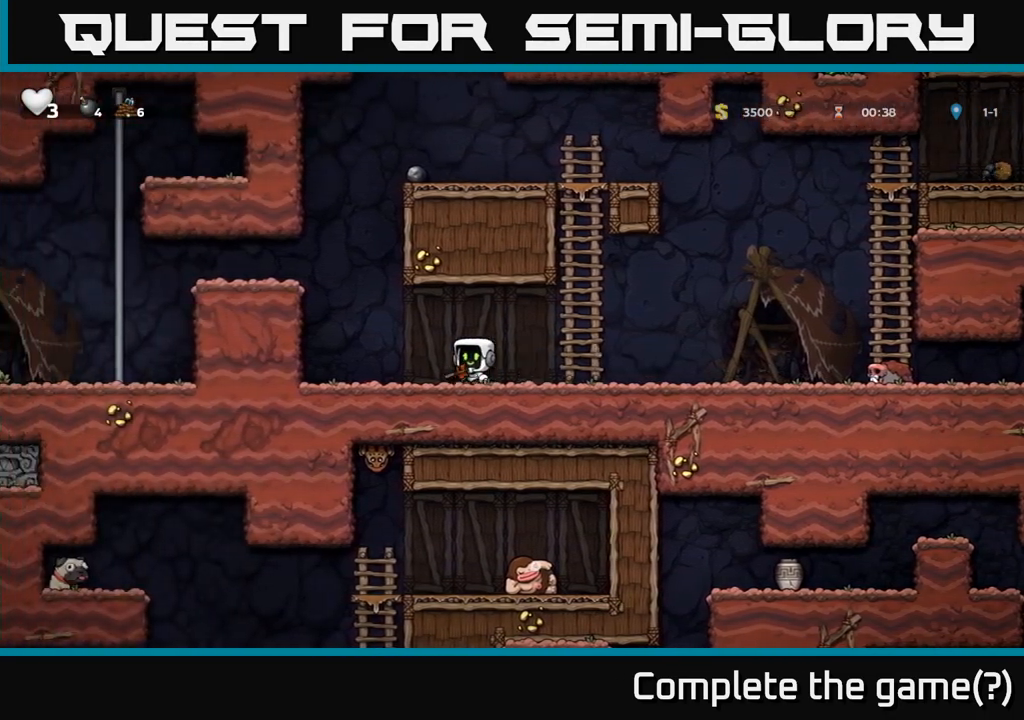
{"buttons": ["A"], "left_stick": "left", "events": [[183, "A", "down"], [350, "A", "up"], [467, "A", "down"]]}
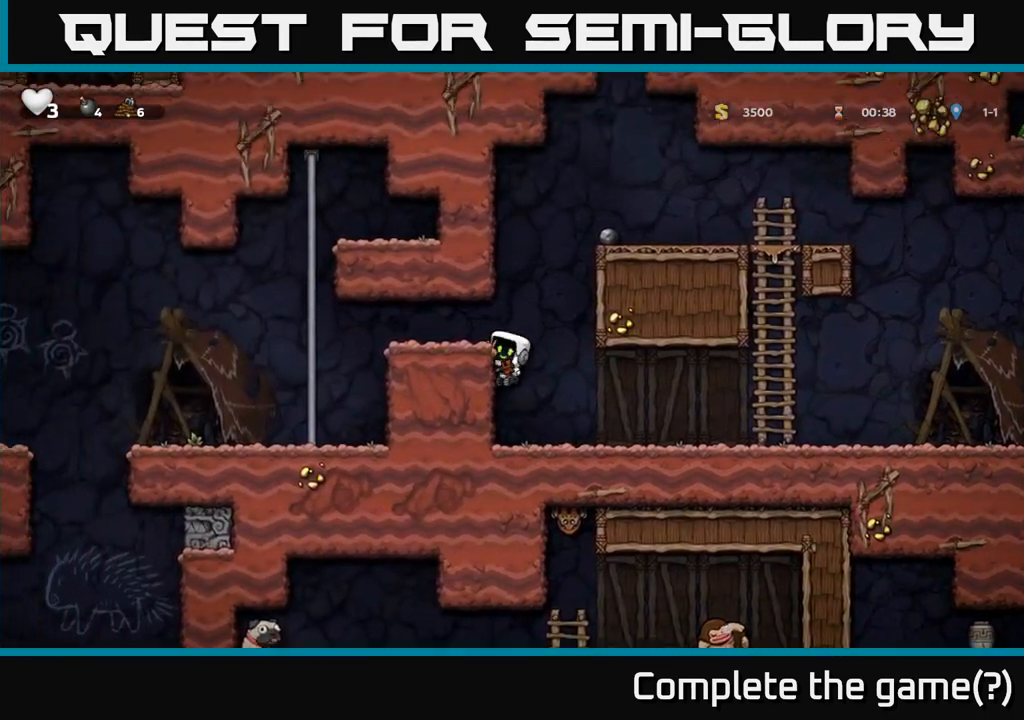
{"buttons": [], "left_stick": "left", "events": [[100, "A", "up"], [217, "X", "down"], [283, "X", "up"]]}
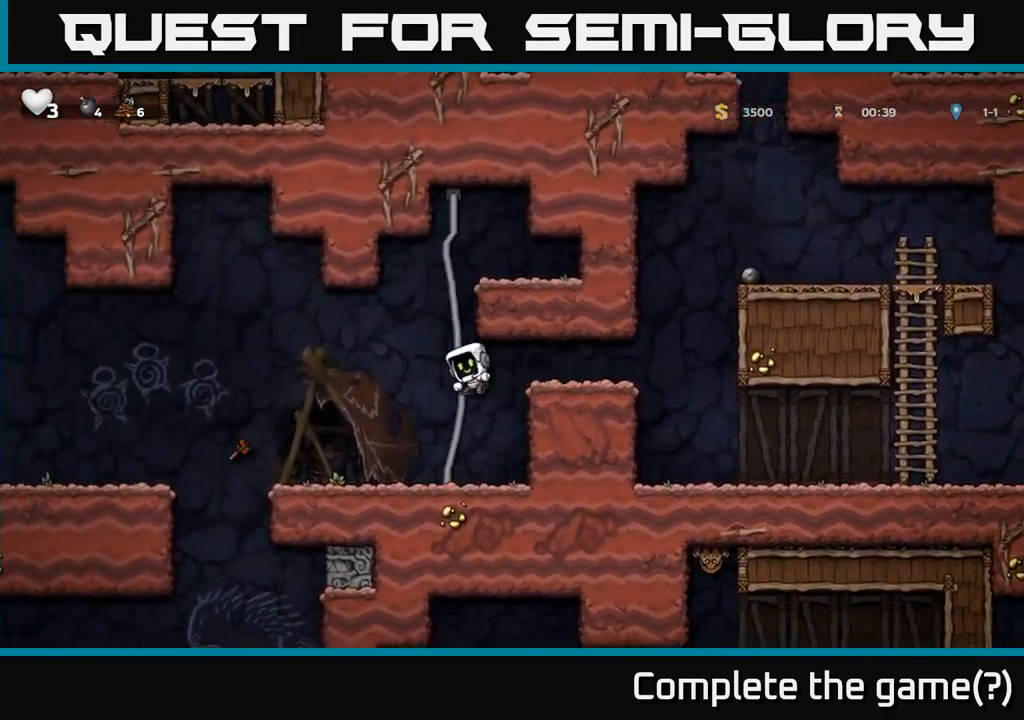
{"buttons": [], "left_stick": "left", "events": [[83, "left_stick", "center"], [250, "left_stick", "left"]]}
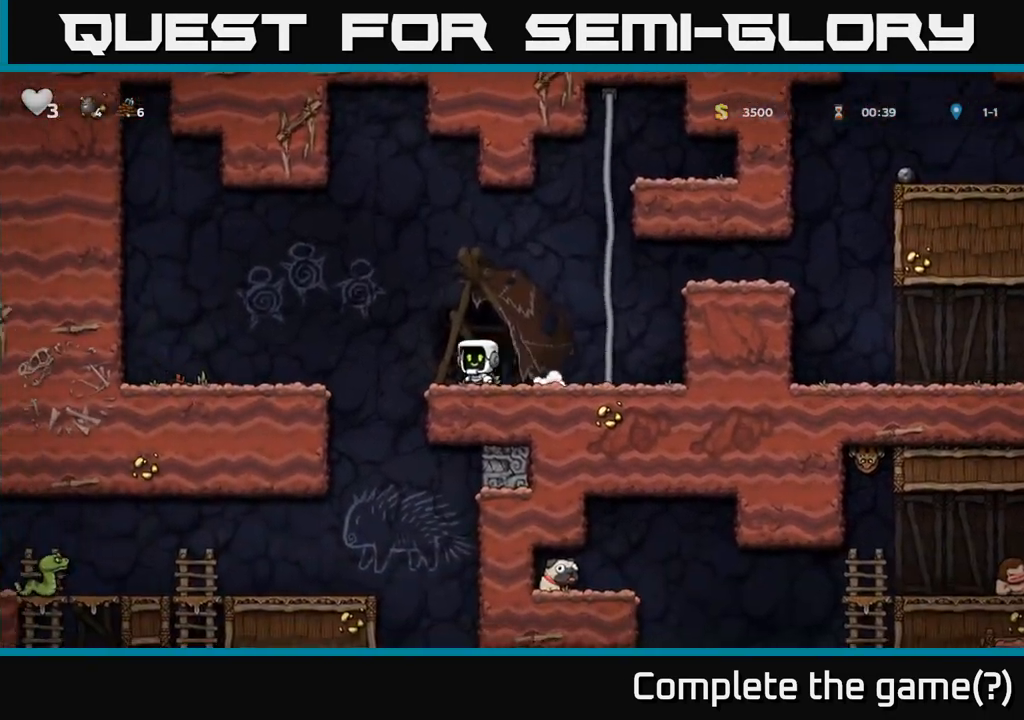
{"buttons": [], "left_stick": "left", "events": [[17, "A", "down"], [117, "A", "up"]]}
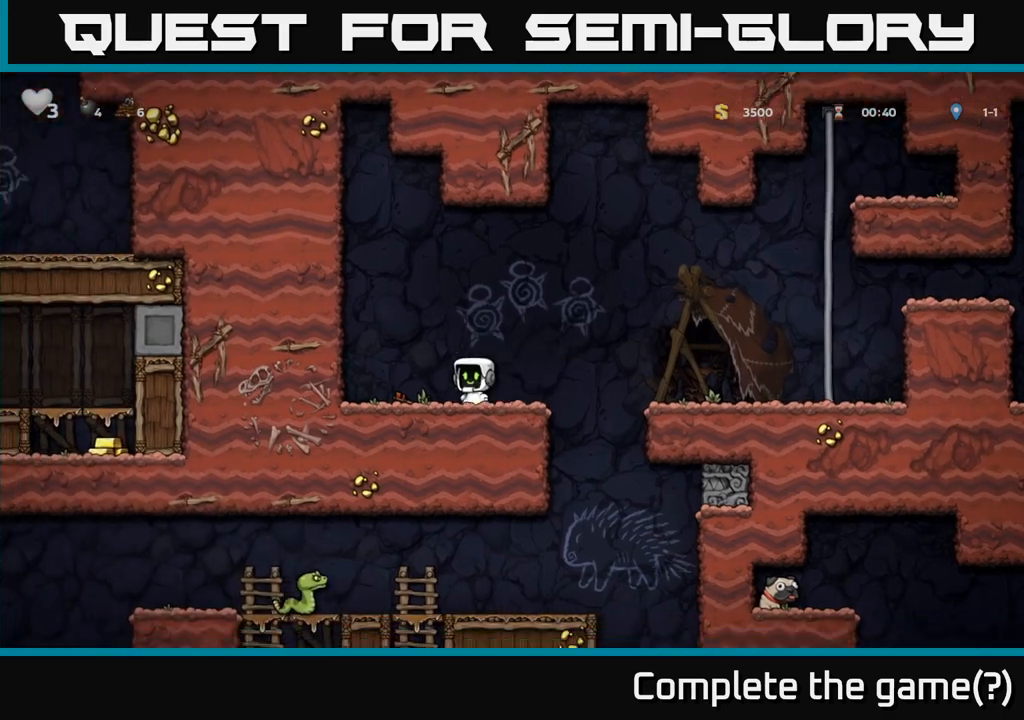
{"buttons": [], "left_stick": "center", "events": [[150, "left_stick", "down"], [183, "X", "down"], [283, "X", "up"], [283, "left_stick", "right"], [500, "left_stick", "center"]]}
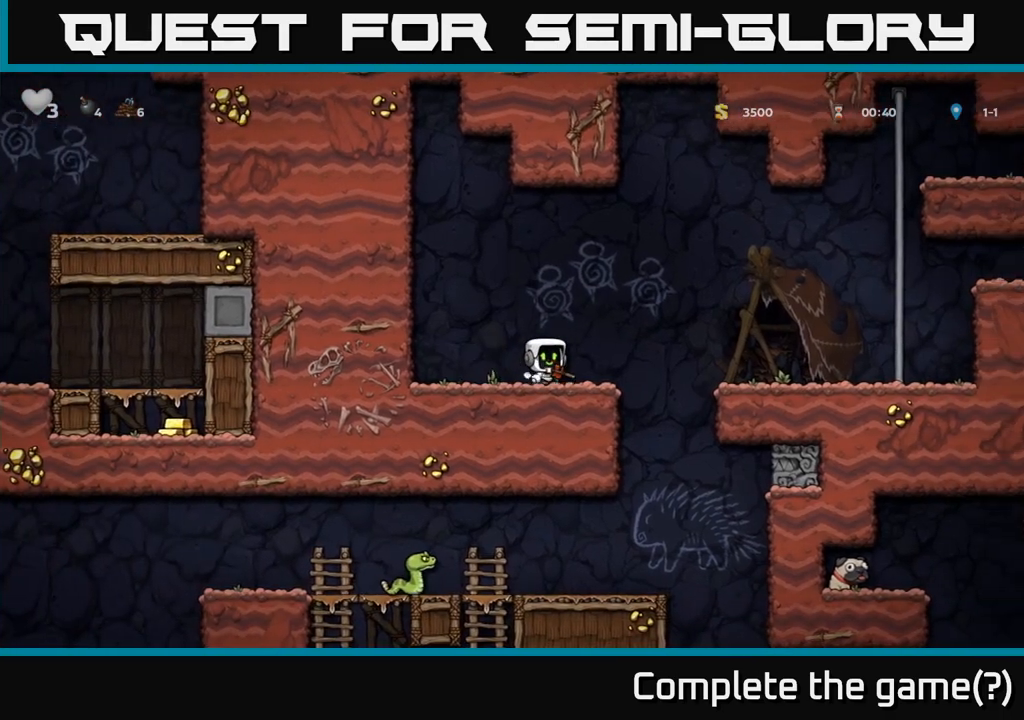
{"buttons": [], "left_stick": "center", "events": [[117, "A", "down"], [133, "left_stick", "down"], [233, "A", "up"], [317, "X", "down"], [400, "X", "up"], [483, "left_stick", "center"]]}
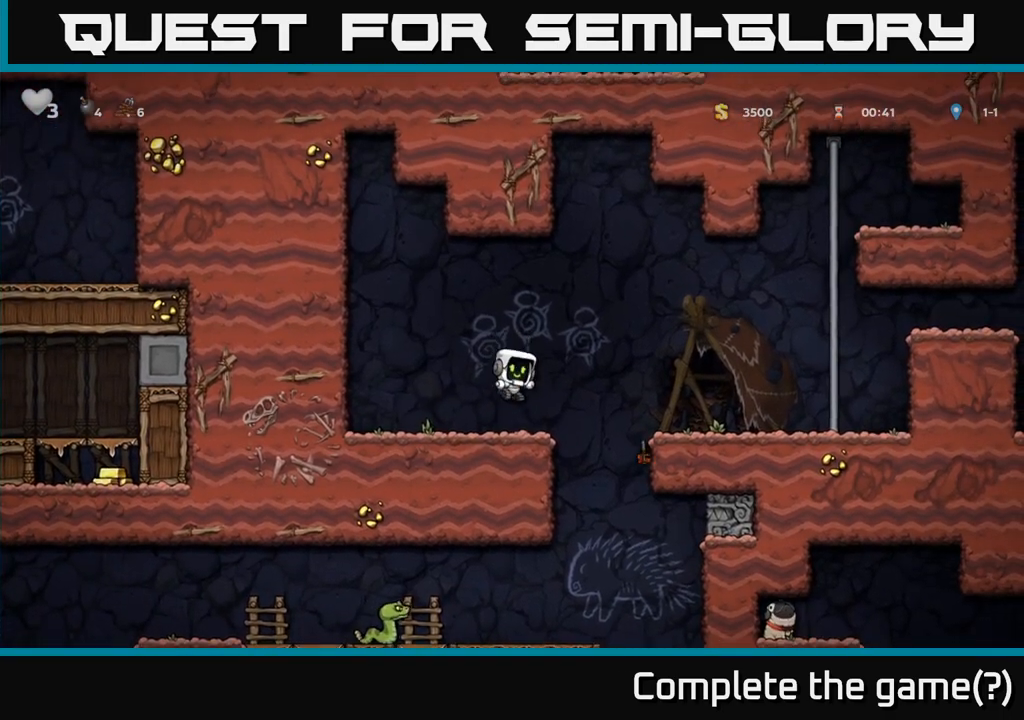
{"buttons": [], "left_stick": "right", "events": [[350, "left_stick", "right"]]}
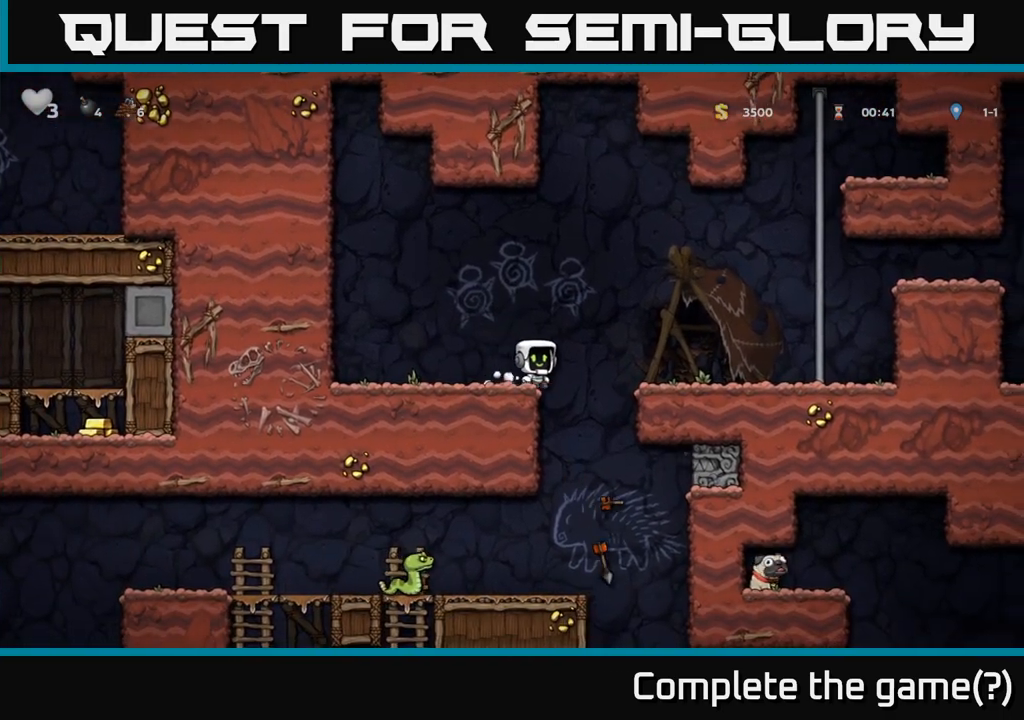
{"buttons": [], "left_stick": "center", "events": [[50, "left_stick", "left"], [183, "left_stick", "center"]]}
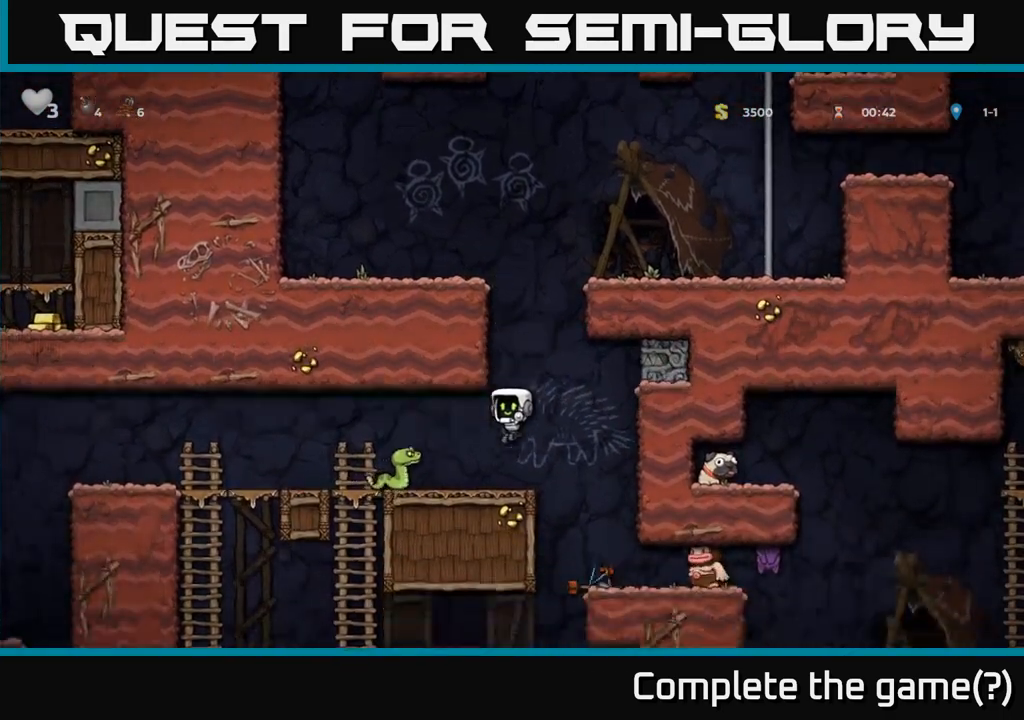
{"buttons": [], "left_stick": "center", "events": [[83, "X", "down"], [200, "X", "up"]]}
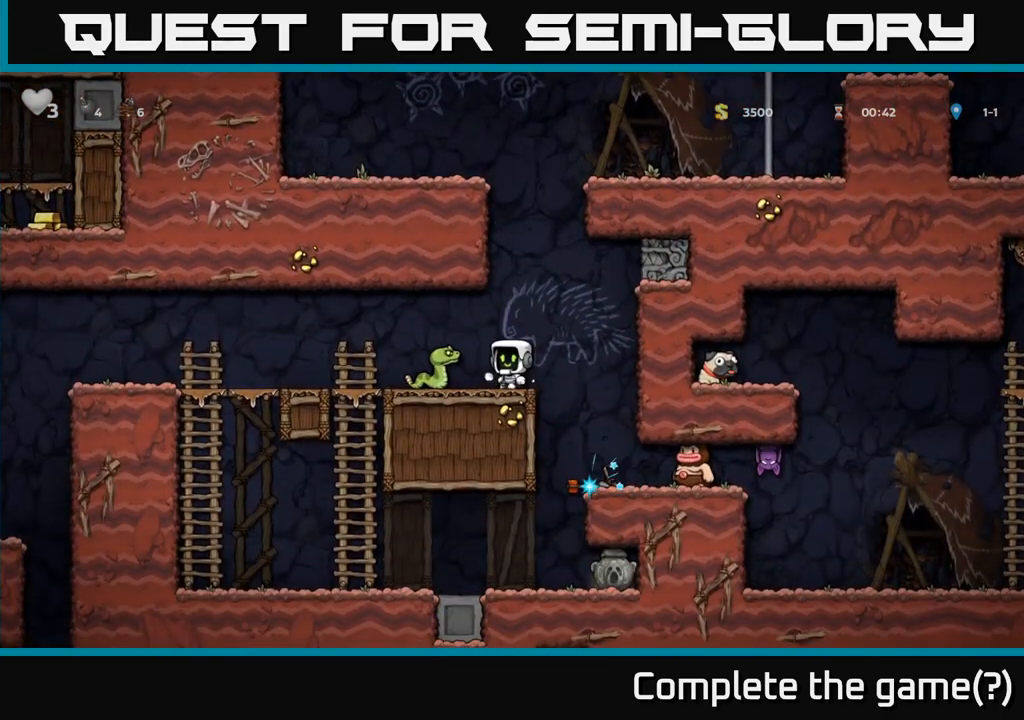
{"buttons": [], "left_stick": "center", "events": [[117, "X", "down"], [217, "X", "up"]]}
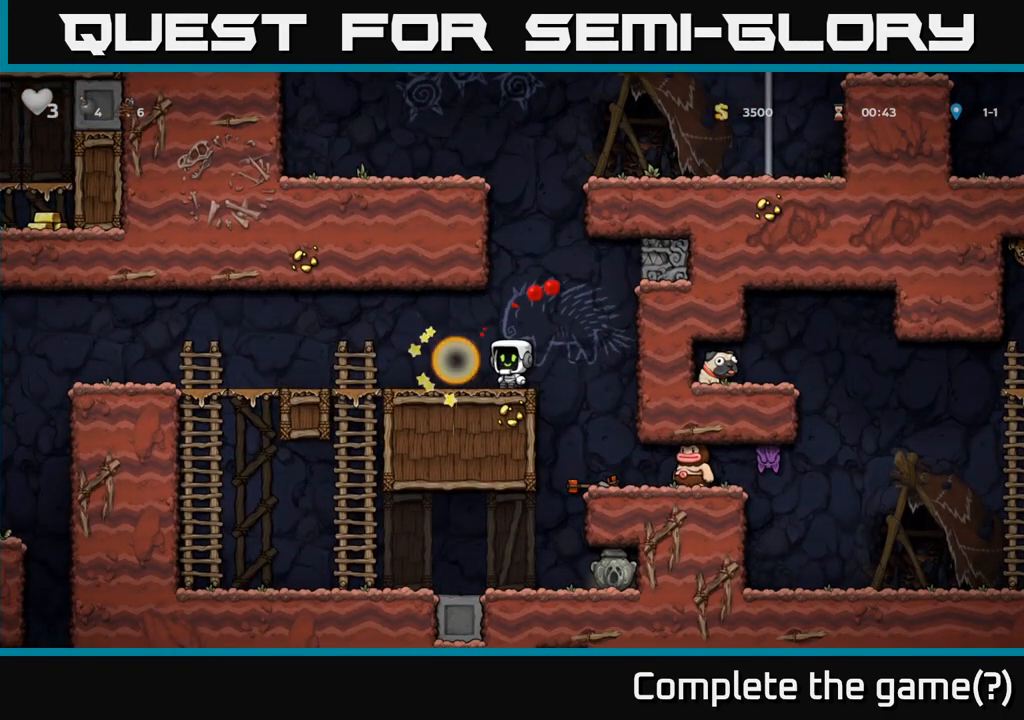
{"buttons": [], "left_stick": "right", "events": [[150, "left_stick", "right"], [250, "left_stick", "center"], [450, "left_stick", "right"]]}
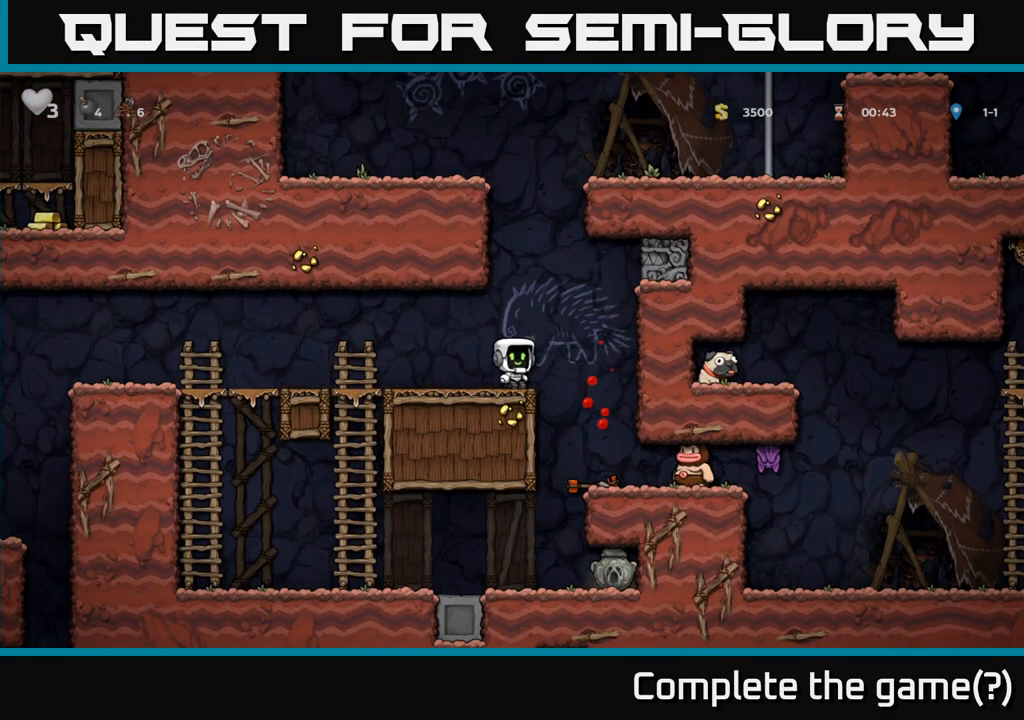
{"buttons": [], "left_stick": "center", "events": [[133, "X", "down"], [267, "X", "up"], [317, "left_stick", "center"]]}
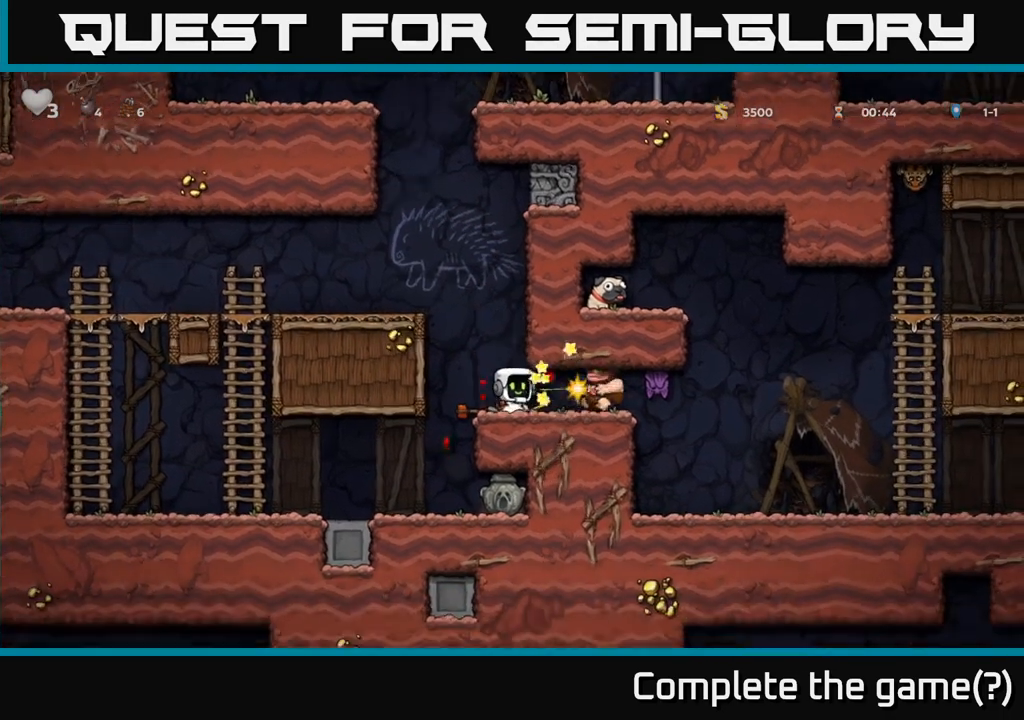
{"buttons": [], "left_stick": "center", "events": [[267, "left_stick", "right"], [300, "X", "down"], [367, "X", "up"], [483, "left_stick", "center"]]}
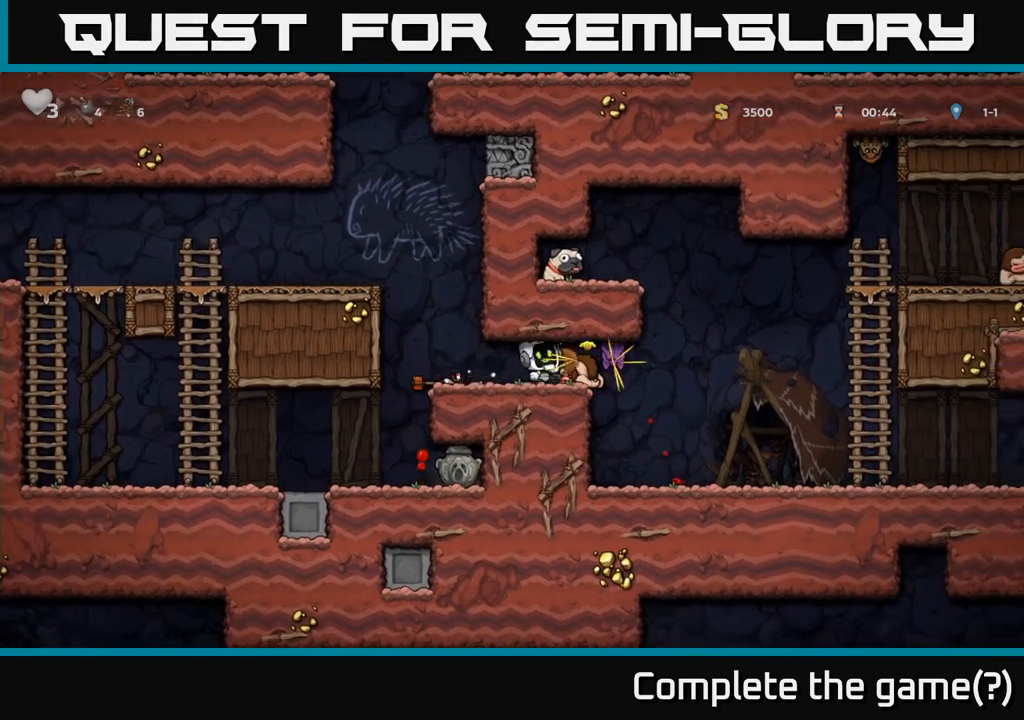
{"buttons": [], "left_stick": "center", "events": [[33, "left_stick", "left"], [217, "left_stick", "center"]]}
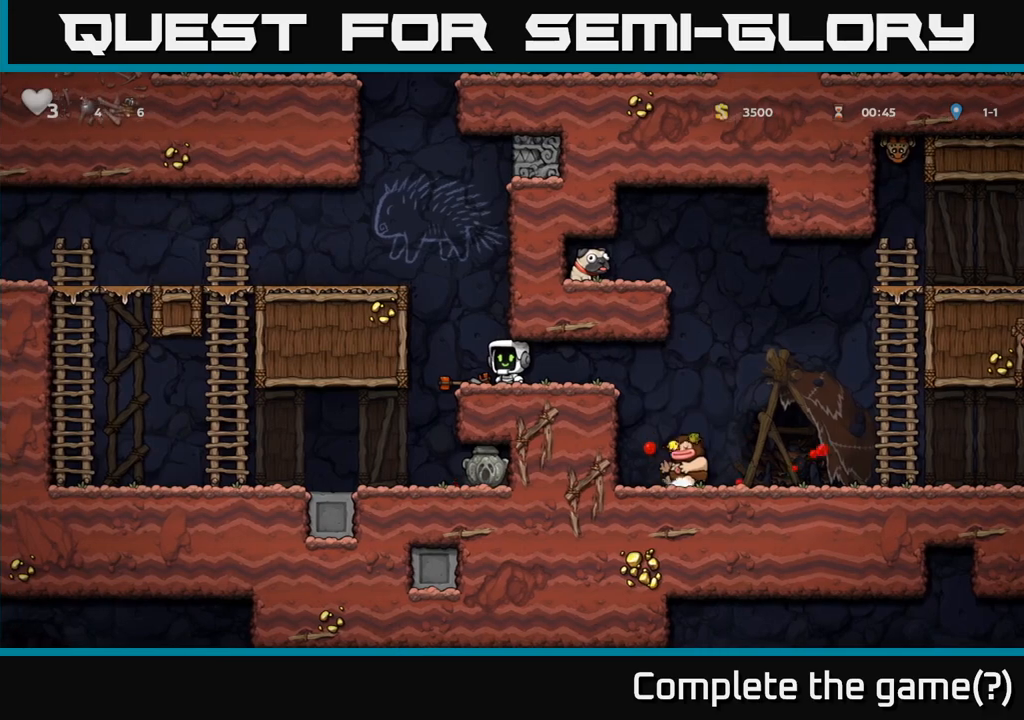
{"buttons": [], "left_stick": "left", "events": [[183, "left_stick", "left"]]}
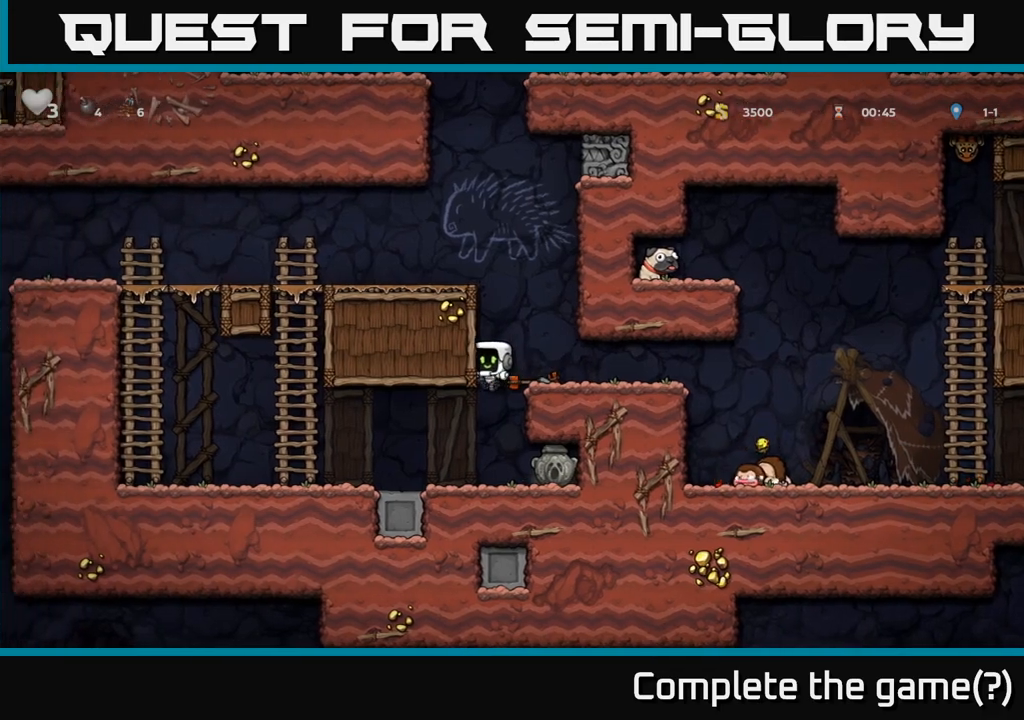
{"buttons": ["X"], "left_stick": "down", "events": [[67, "left_stick", "center"], [233, "left_stick", "right"], [433, "left_stick", "down"], [467, "X", "down"]]}